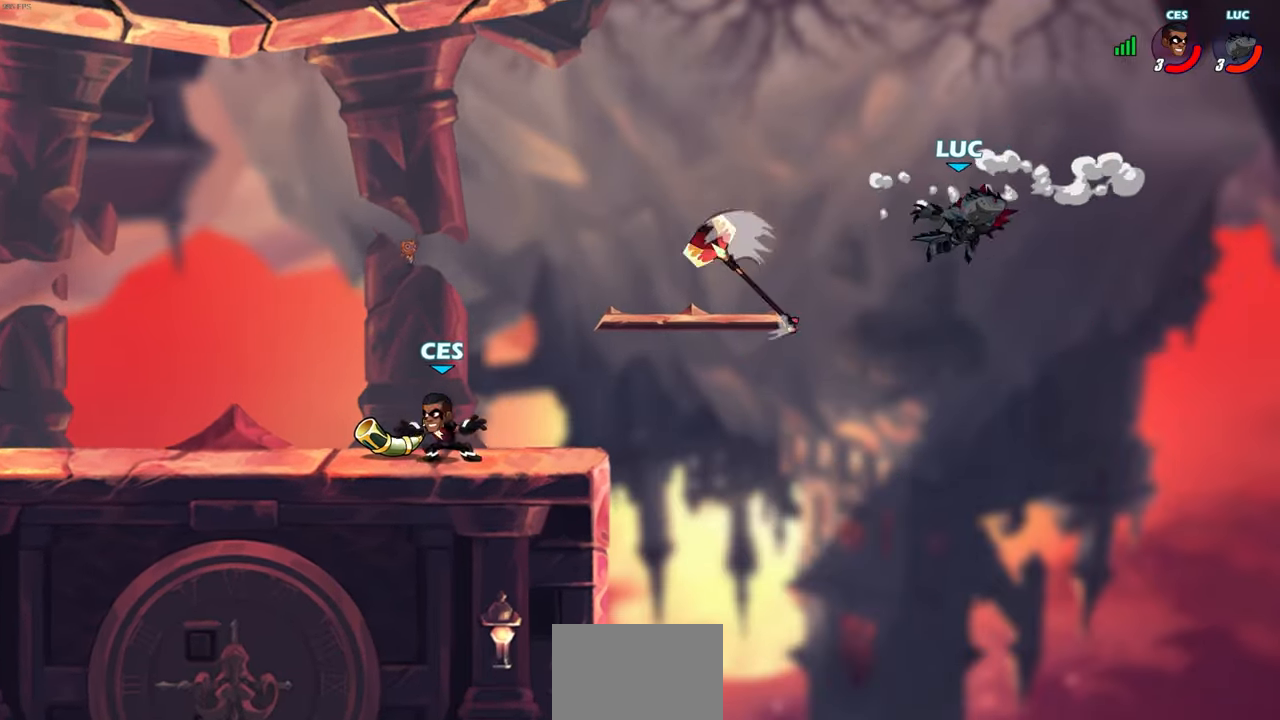
Gameplay with a controller (PlayStation layout); each line is a JSON object with the inputs held at the frame after it. "events" lists button and stick changes between this image and that frame as [ms after this image, input, new state], when the widget could be followed in between.
{"buttons": [], "left_stick": "left", "right_stick": "center", "events": [[133, "left_stick", "down"], [267, "left_stick", "down-left"], [367, "left_stick", "left"]]}
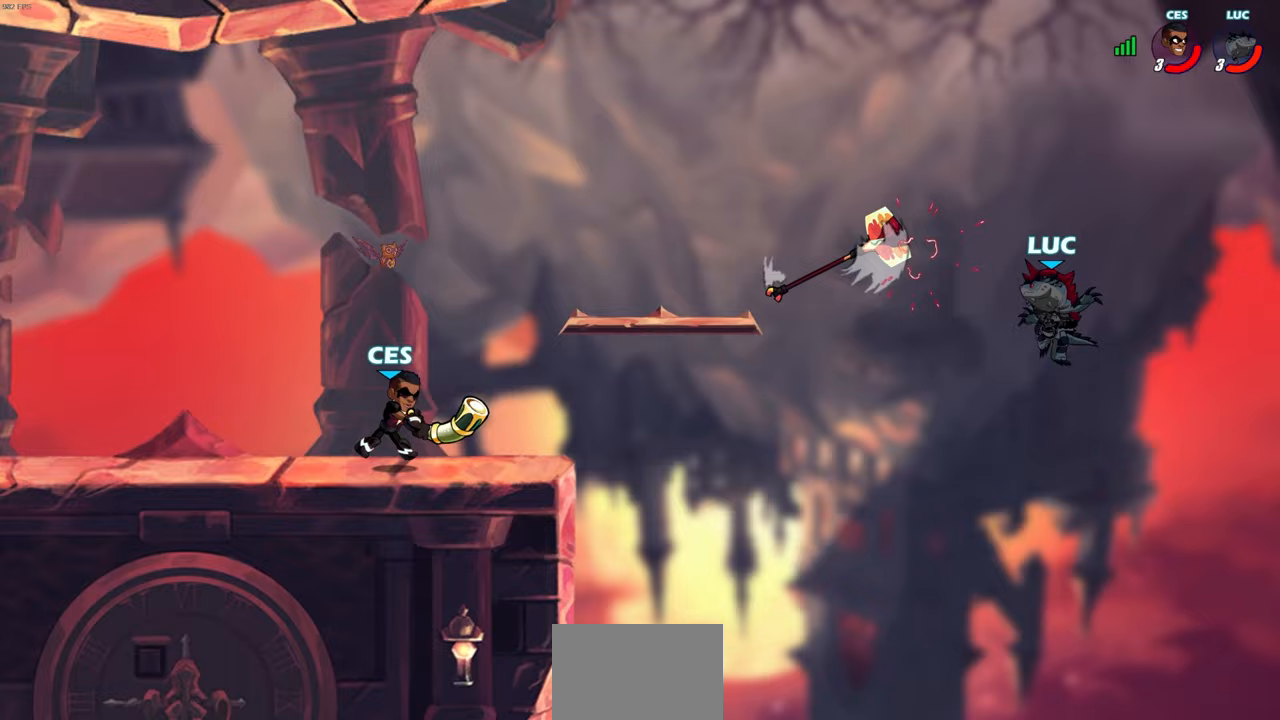
{"buttons": [], "left_stick": "left", "right_stick": "center", "events": []}
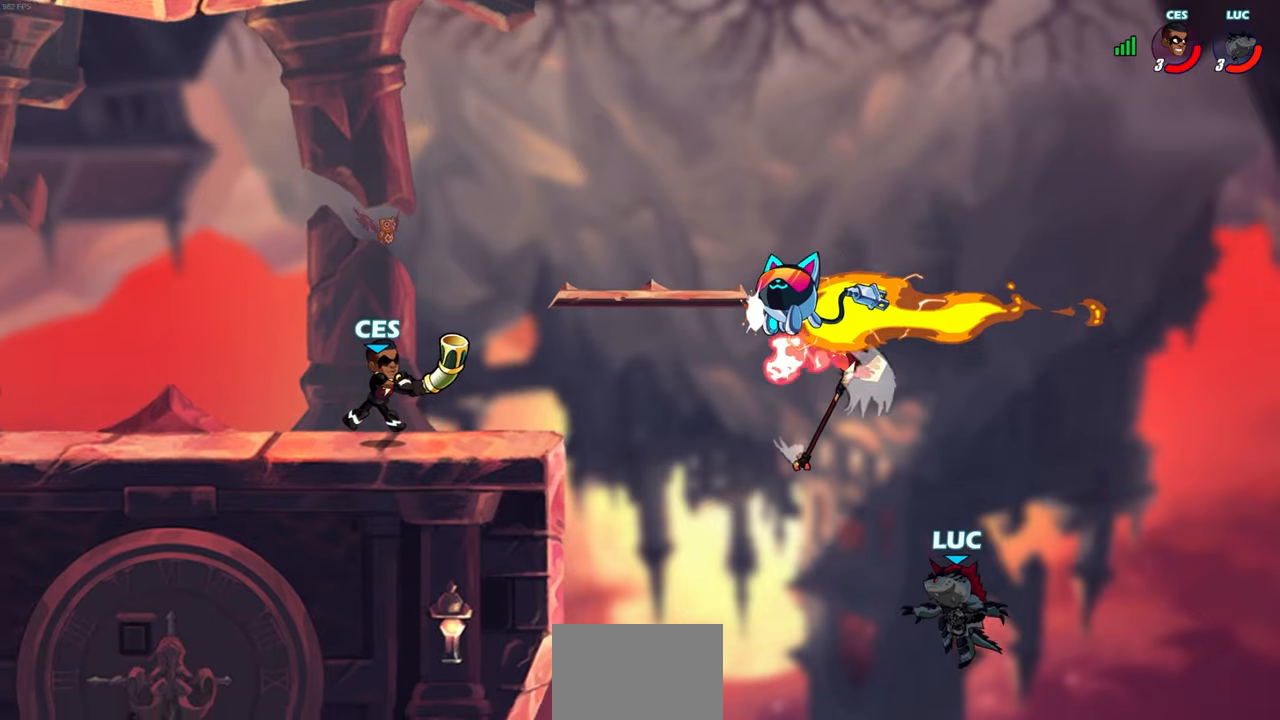
{"buttons": ["CIRCLE"], "left_stick": "left", "right_stick": "center", "events": [[133, "CROSS", "down"], [250, "CROSS", "up"], [500, "CIRCLE", "down"]]}
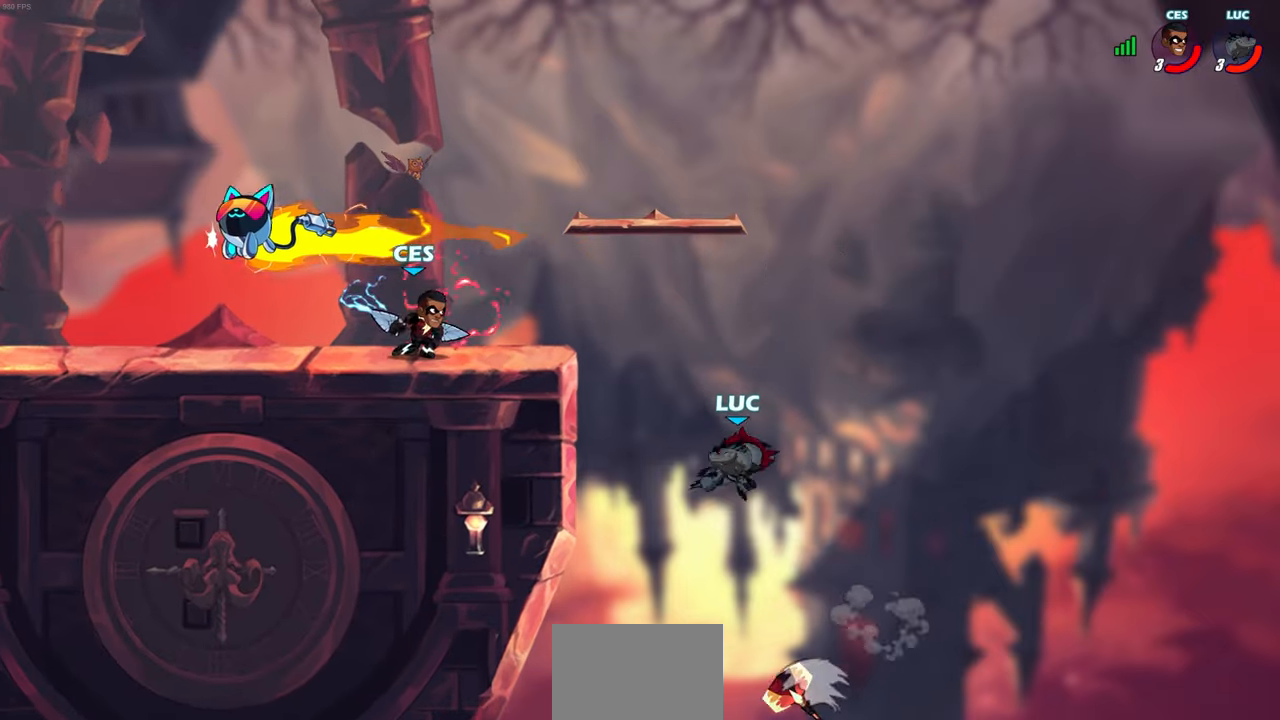
{"buttons": [], "left_stick": "up-left", "right_stick": "center", "events": [[183, "CIRCLE", "up"], [217, "left_stick", "up-right"], [500, "left_stick", "up-left"]]}
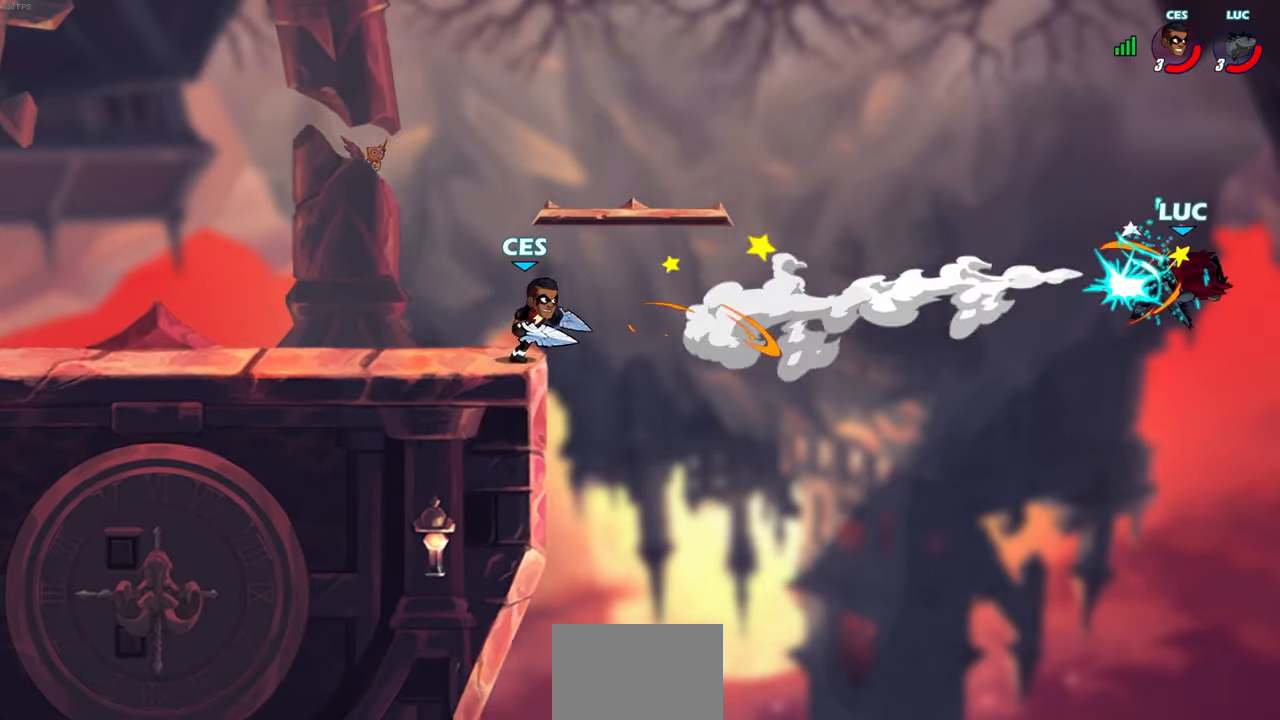
{"buttons": [], "left_stick": "center", "right_stick": "center", "events": [[400, "left_stick", "center"]]}
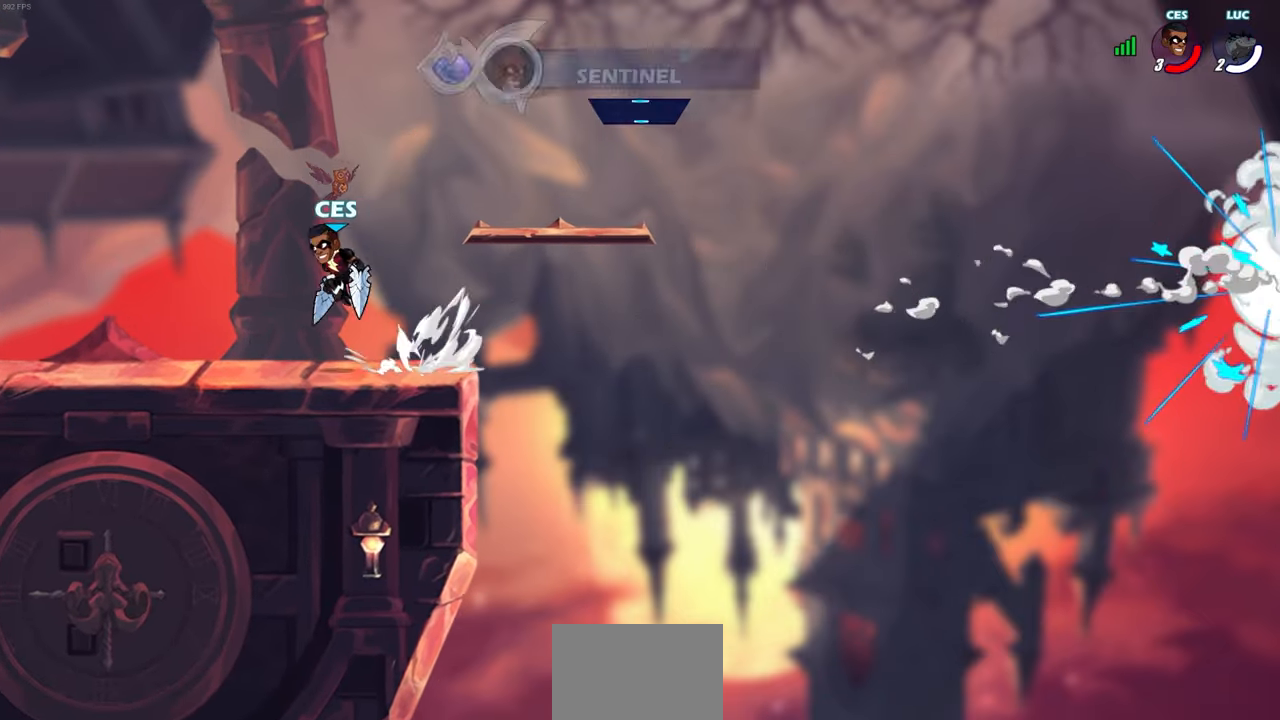
{"buttons": [], "left_stick": "center", "right_stick": "center", "events": []}
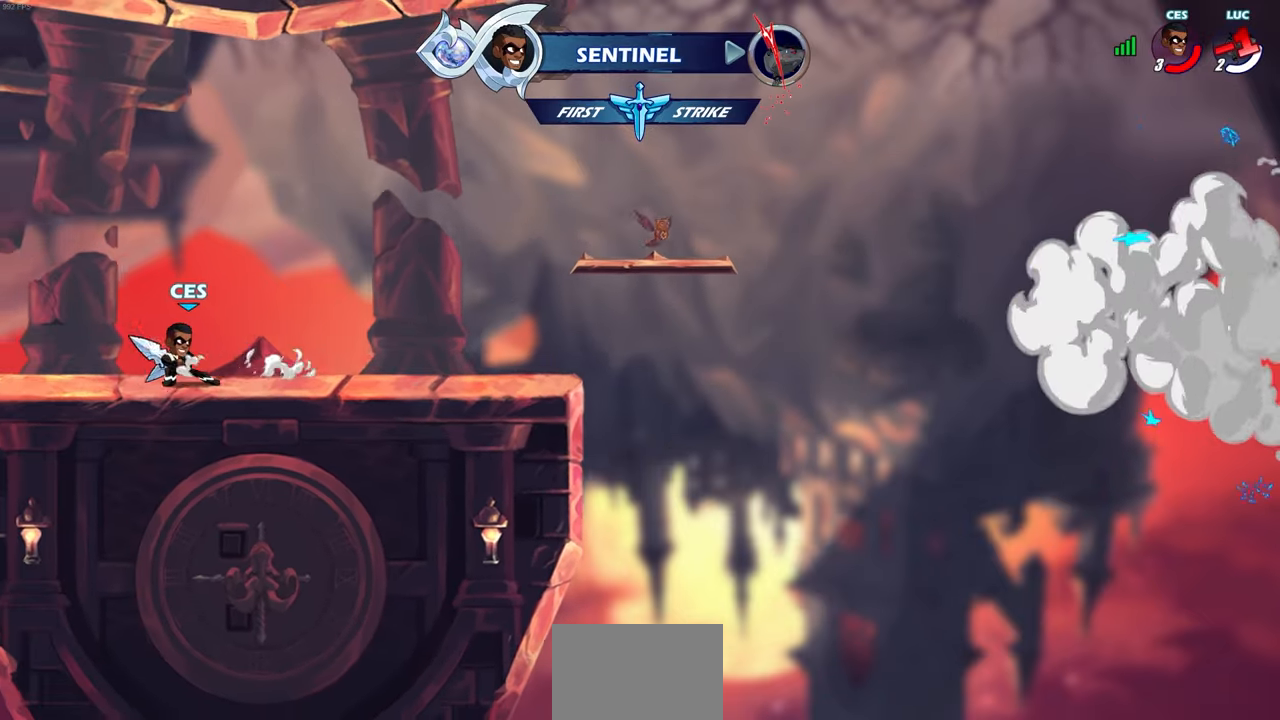
{"buttons": [], "left_stick": "center", "right_stick": "center", "events": []}
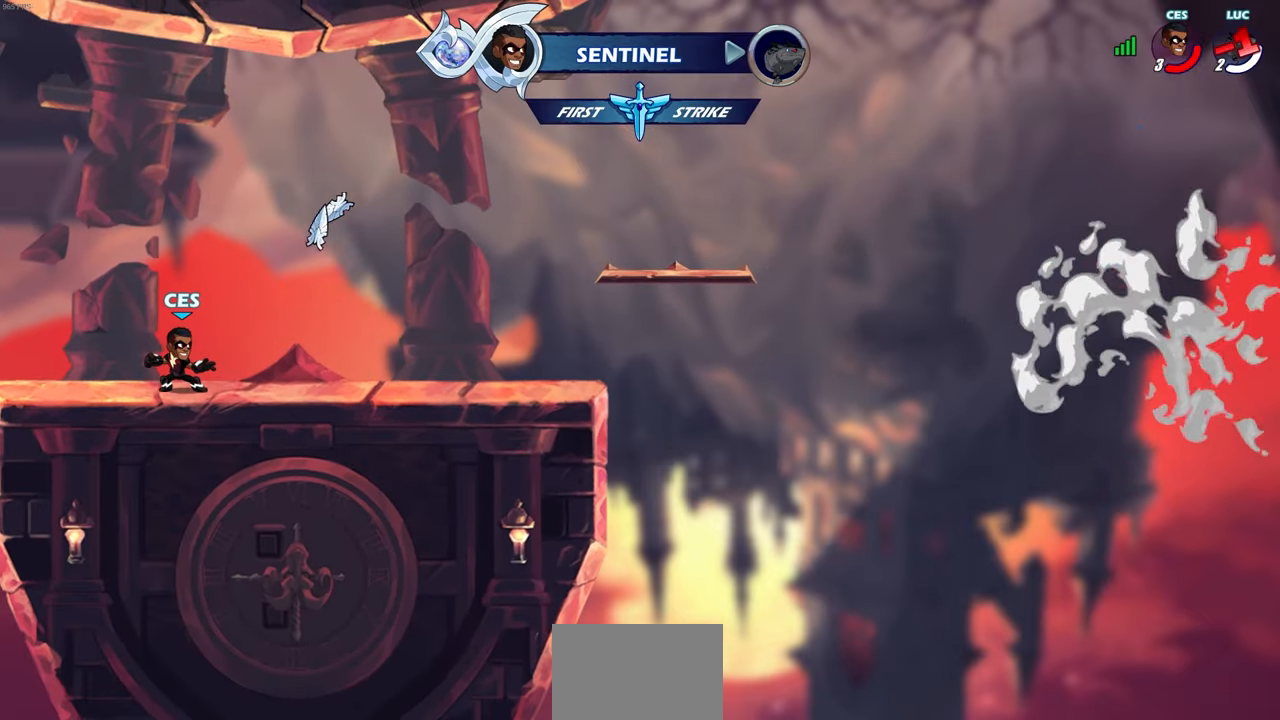
{"buttons": [], "left_stick": "center", "right_stick": "center", "events": []}
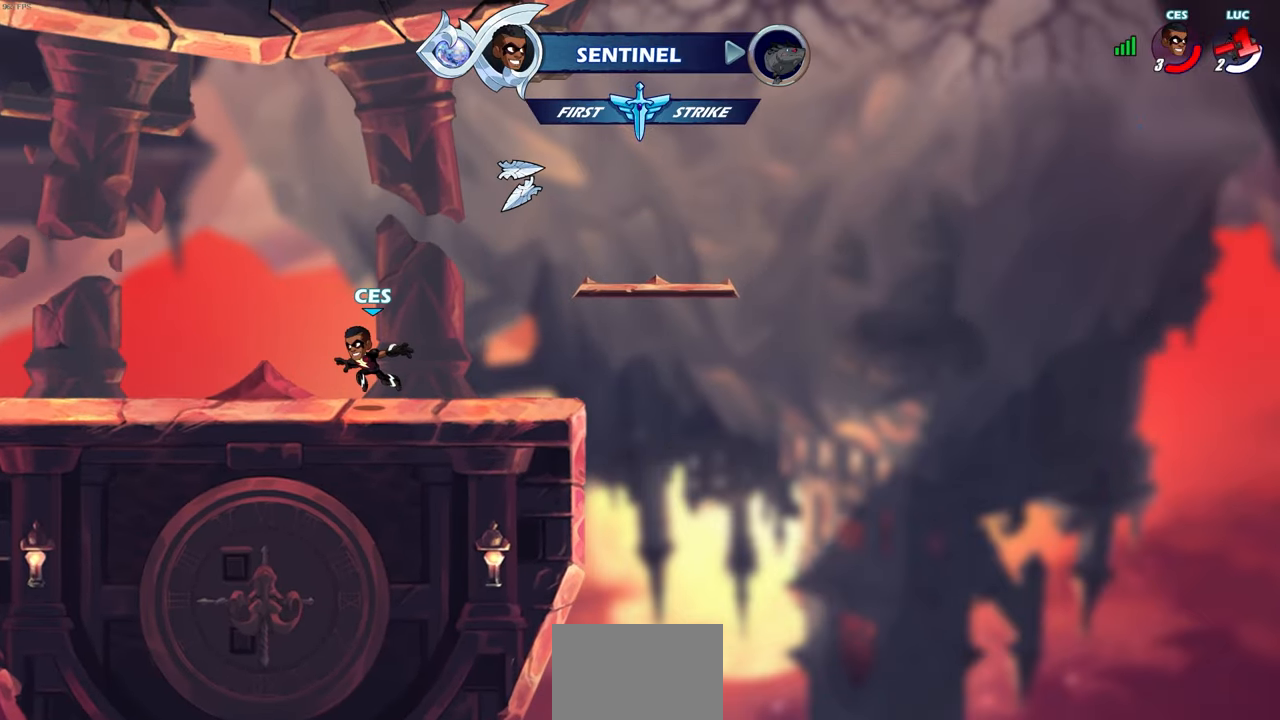
{"buttons": [], "left_stick": "center", "right_stick": "center", "events": []}
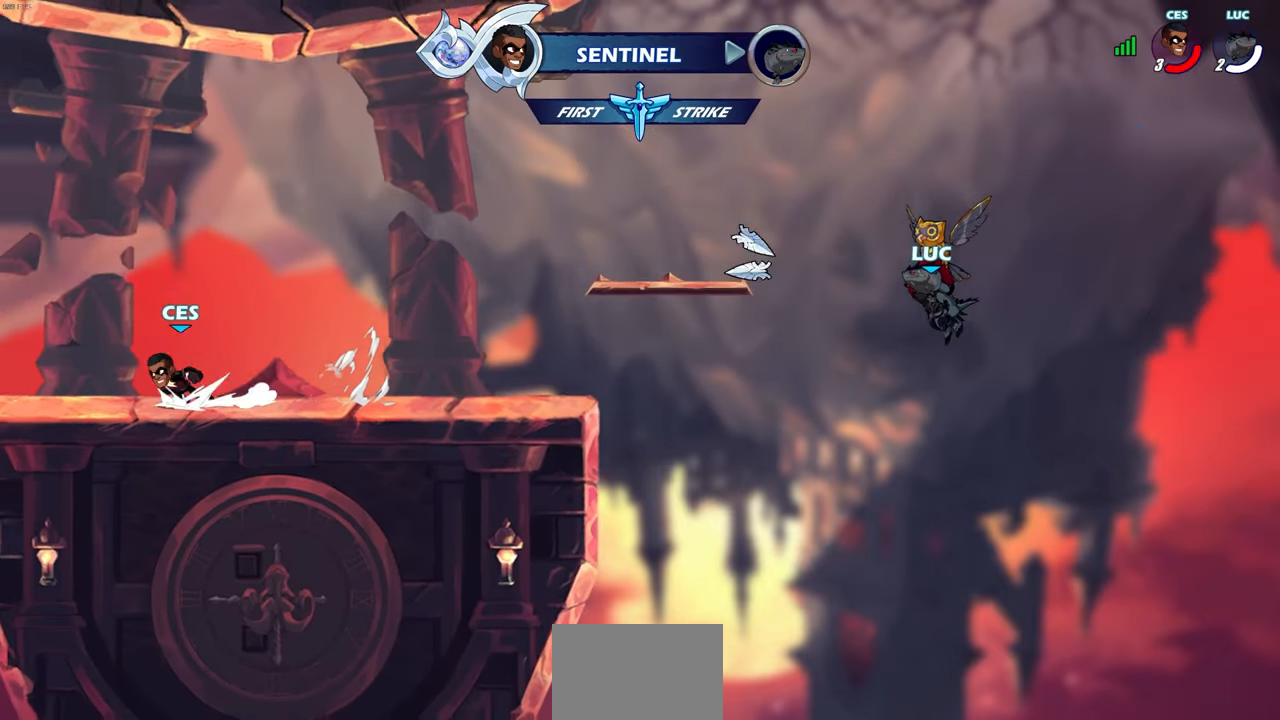
{"buttons": [], "left_stick": "center", "right_stick": "center", "events": []}
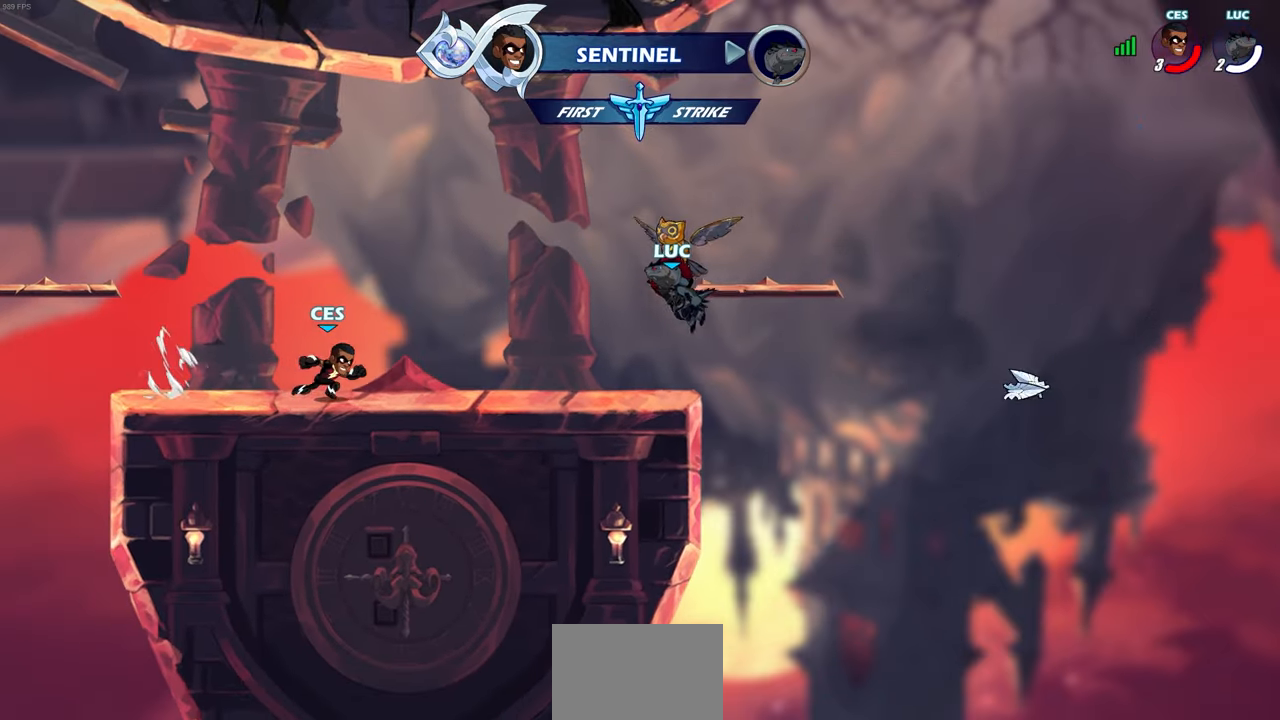
{"buttons": [], "left_stick": "center", "right_stick": "center", "events": []}
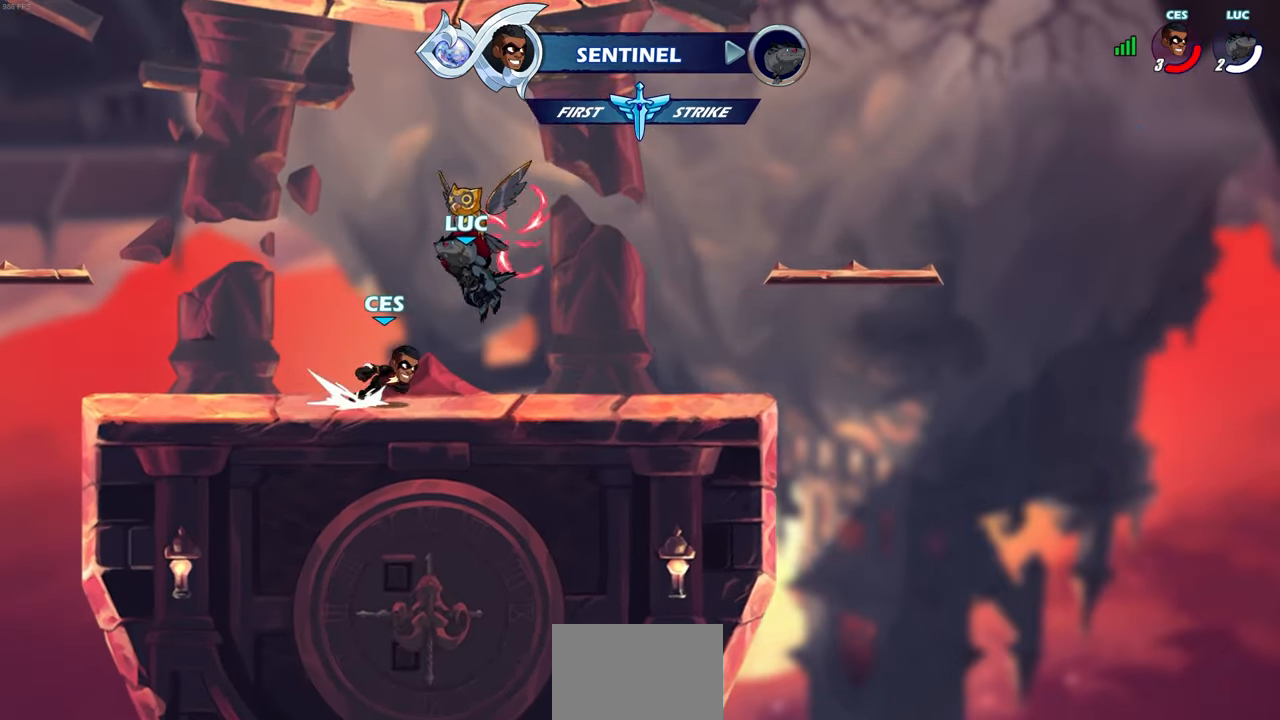
{"buttons": [], "left_stick": "center", "right_stick": "center", "events": []}
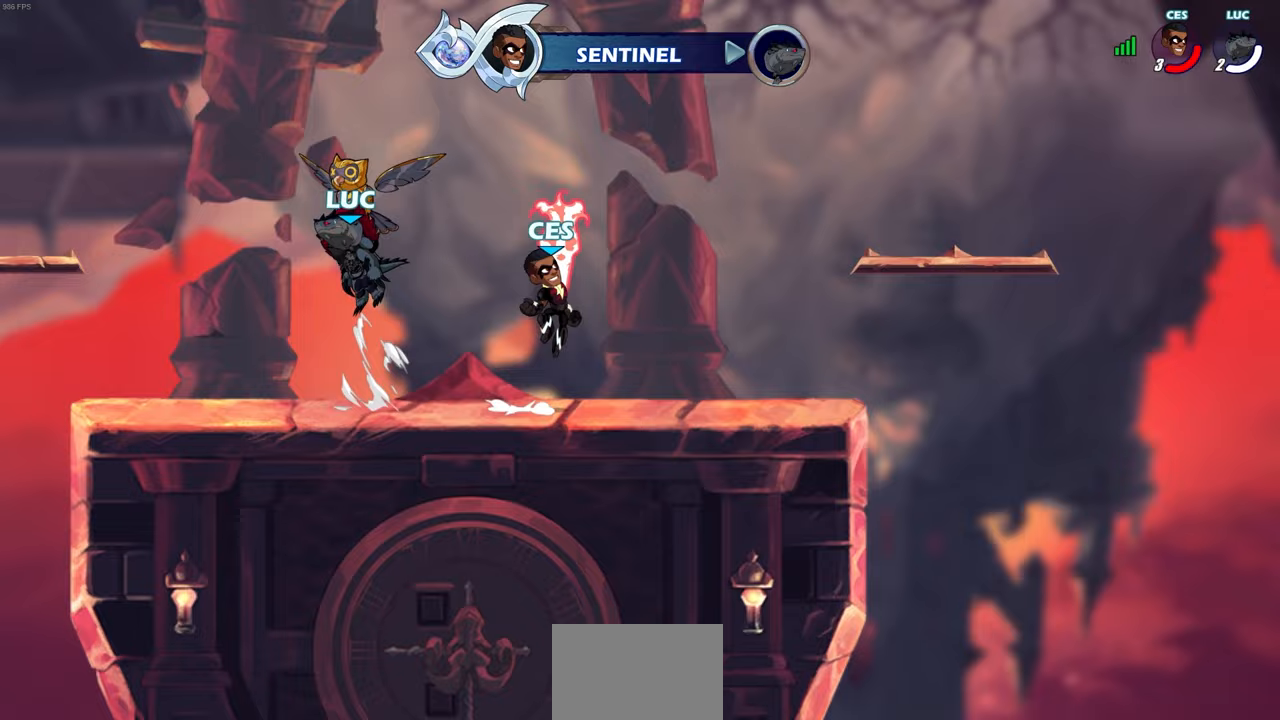
{"buttons": [], "left_stick": "center", "right_stick": "center", "events": []}
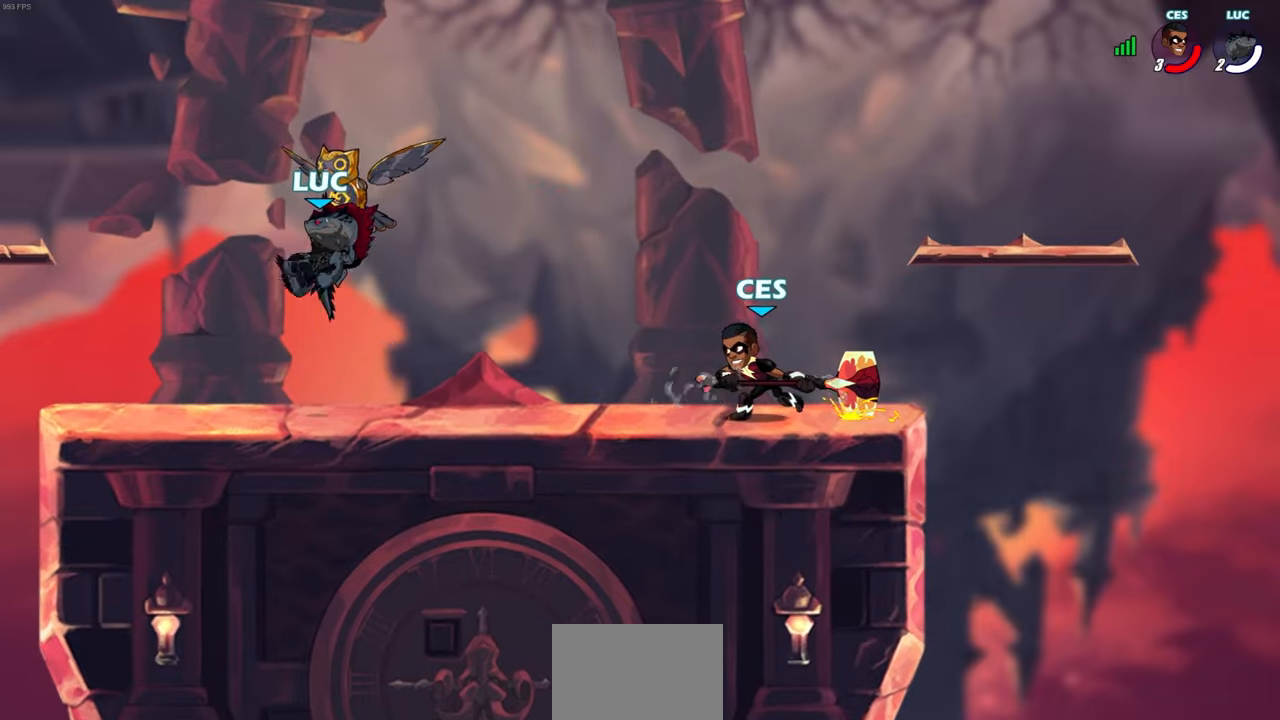
{"buttons": [], "left_stick": "center", "right_stick": "center", "events": []}
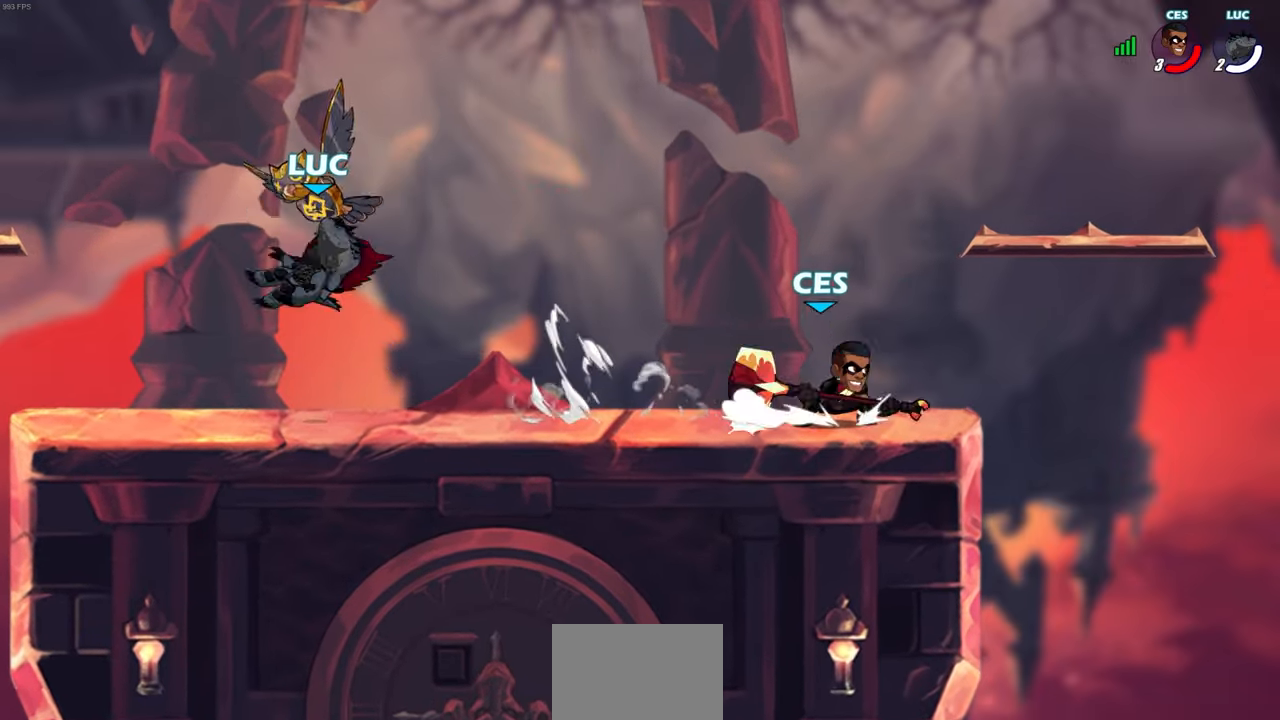
{"buttons": ["SQUARE", "R2"], "left_stick": "down", "right_stick": "center", "events": [[67, "left_stick", "right"], [250, "R2", "down"], [283, "CROSS", "down"], [350, "CROSS", "up"], [383, "R2", "up"], [433, "left_stick", "down"], [450, "R2", "down"], [450, "SQUARE", "down"]]}
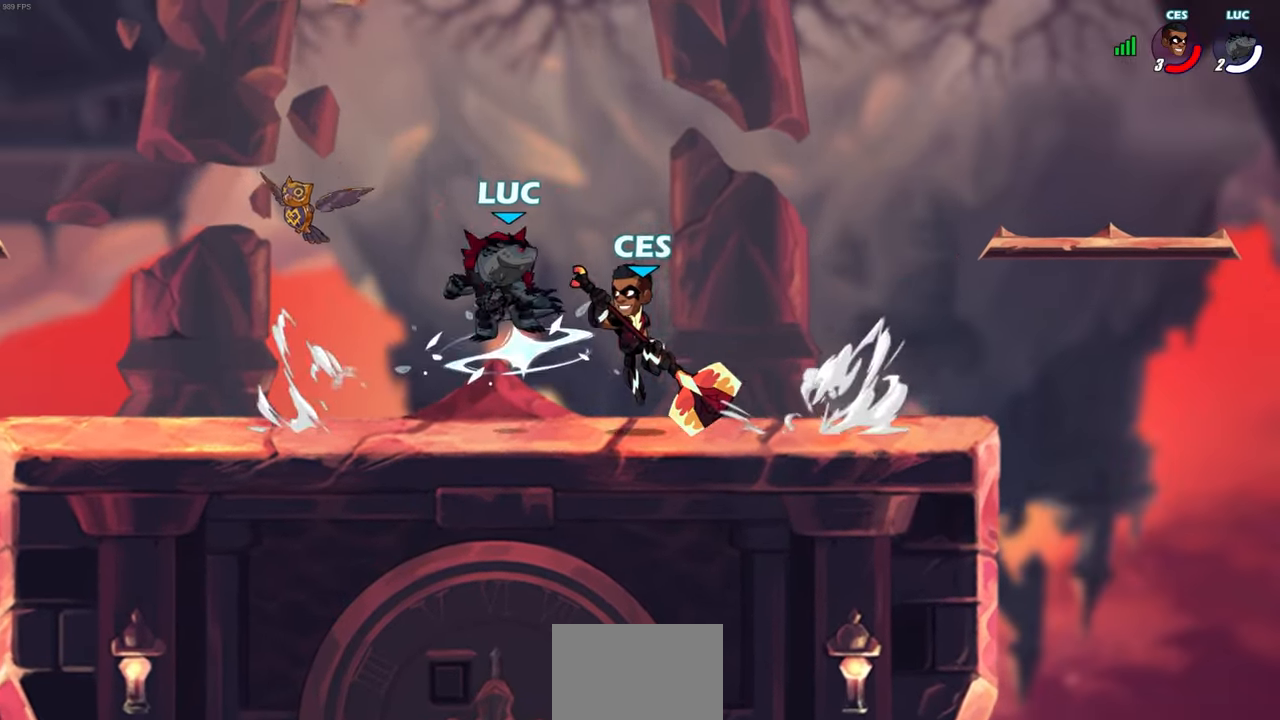
{"buttons": [], "left_stick": "left", "right_stick": "center", "events": [[67, "SQUARE", "up"], [67, "left_stick", "center"], [83, "R2", "up"], [217, "CIRCLE", "down"], [317, "CIRCLE", "up"], [333, "left_stick", "left"]]}
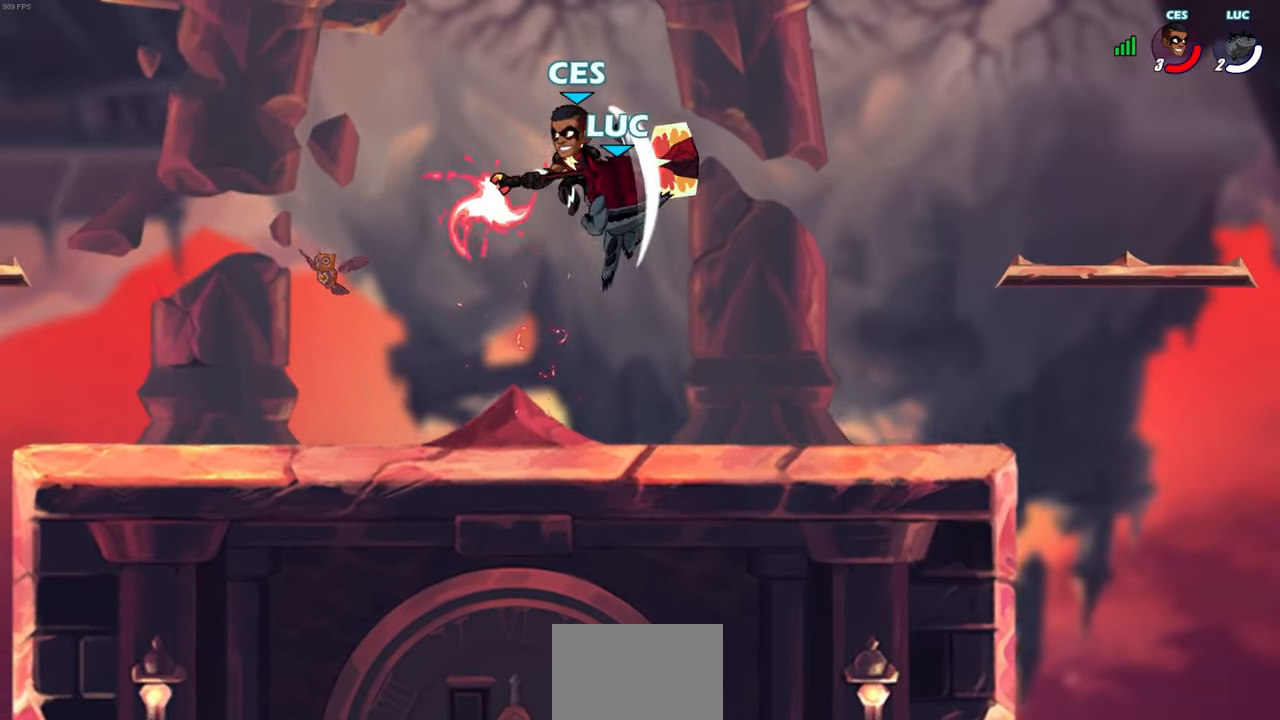
{"buttons": [], "left_stick": "down-right", "right_stick": "center", "events": [[217, "left_stick", "up"], [283, "left_stick", "right"], [333, "left_stick", "down"], [383, "left_stick", "down-right"]]}
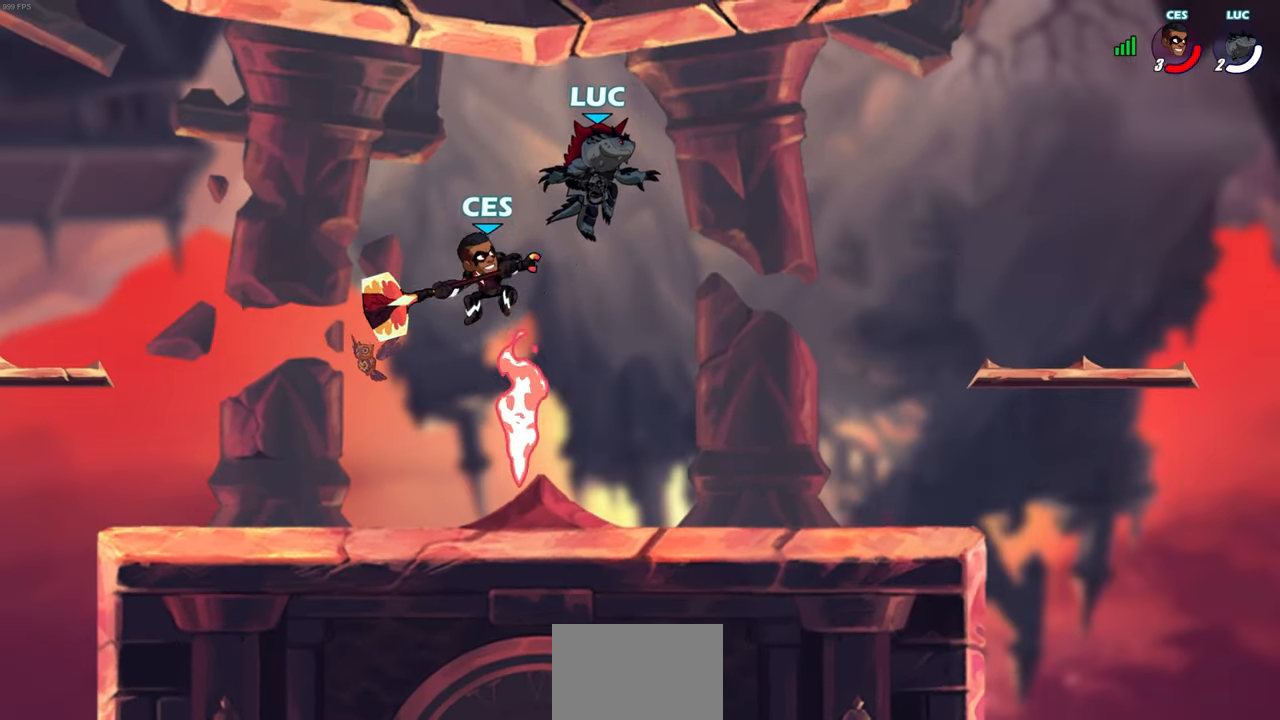
{"buttons": ["SQUARE", "R2"], "left_stick": "left", "right_stick": "center", "events": [[333, "left_stick", "left"], [467, "R2", "down"], [500, "SQUARE", "down"]]}
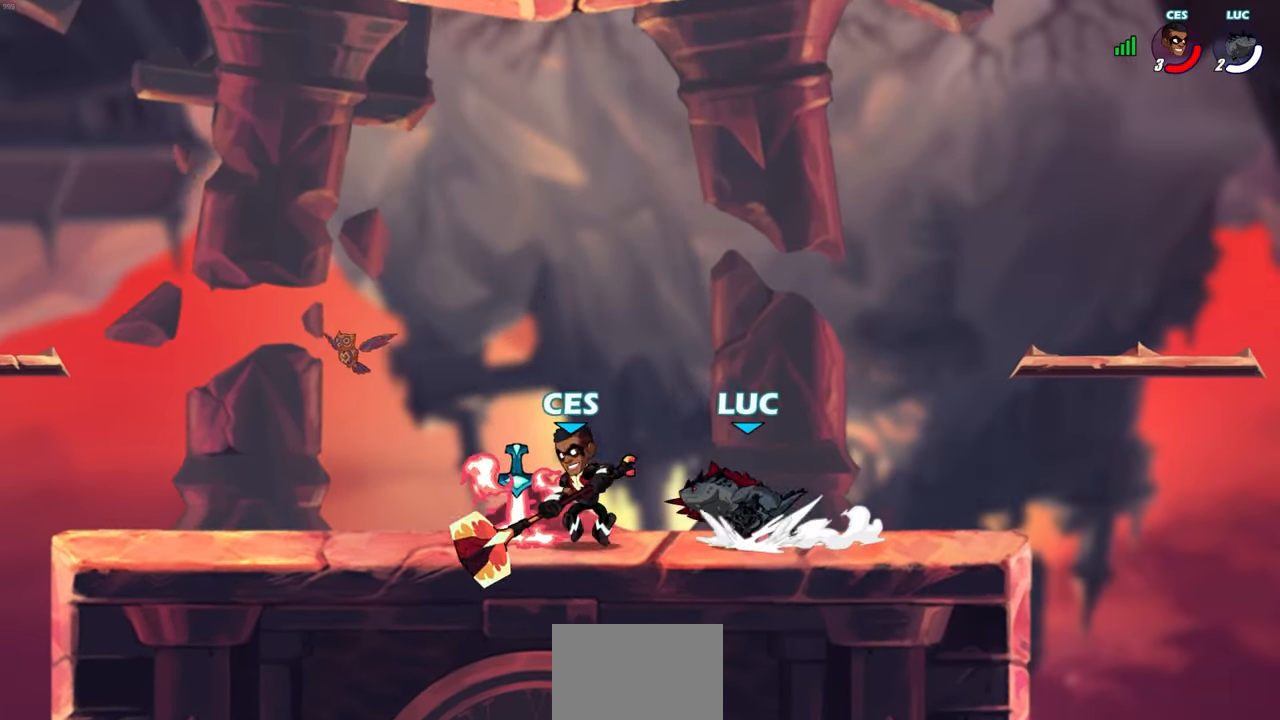
{"buttons": ["R1"], "left_stick": "left", "right_stick": "center", "events": [[83, "SQUARE", "up"], [117, "R2", "up"], [117, "left_stick", "center"], [433, "R1", "down"], [467, "left_stick", "left"]]}
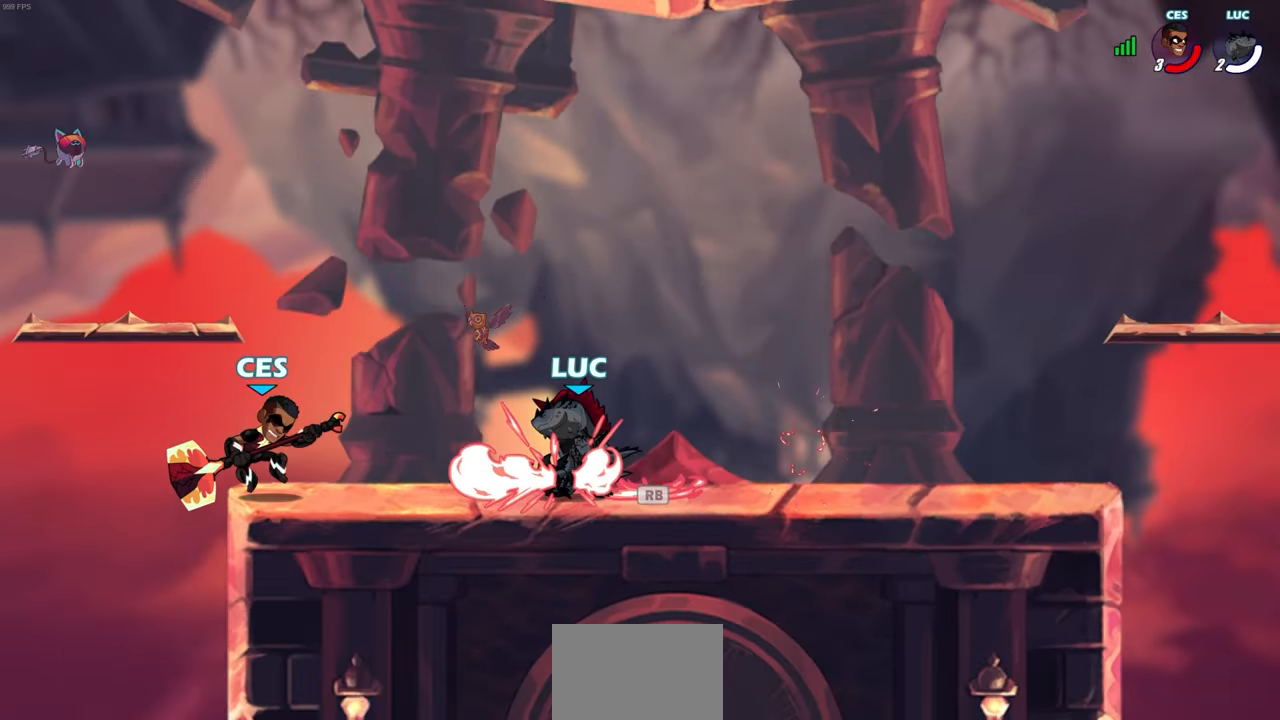
{"buttons": [], "left_stick": "center", "right_stick": "center"}
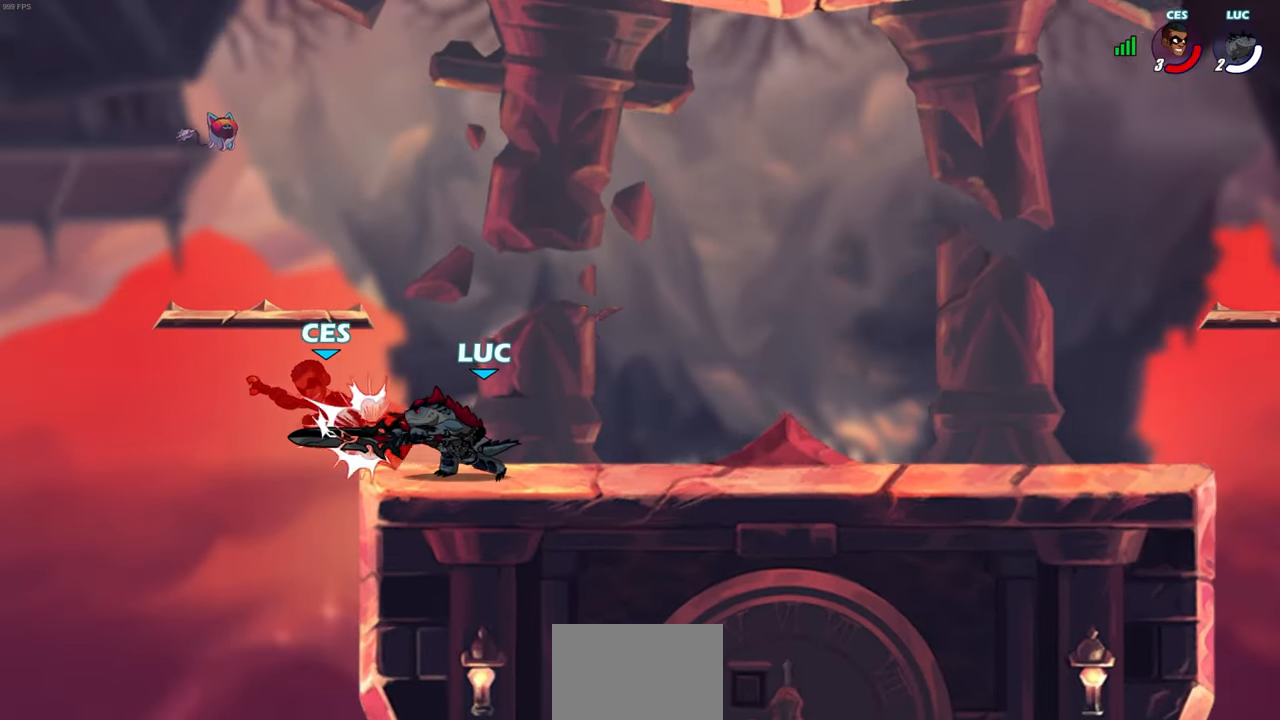
{"buttons": ["SQUARE"], "left_stick": "center", "right_stick": "center", "events": [[117, "SQUARE", "down"], [233, "SQUARE", "up"], [317, "SQUARE", "down"], [317, "left_stick", "up-left"], [400, "SQUARE", "up"], [450, "left_stick", "center"], [467, "SQUARE", "down"]]}
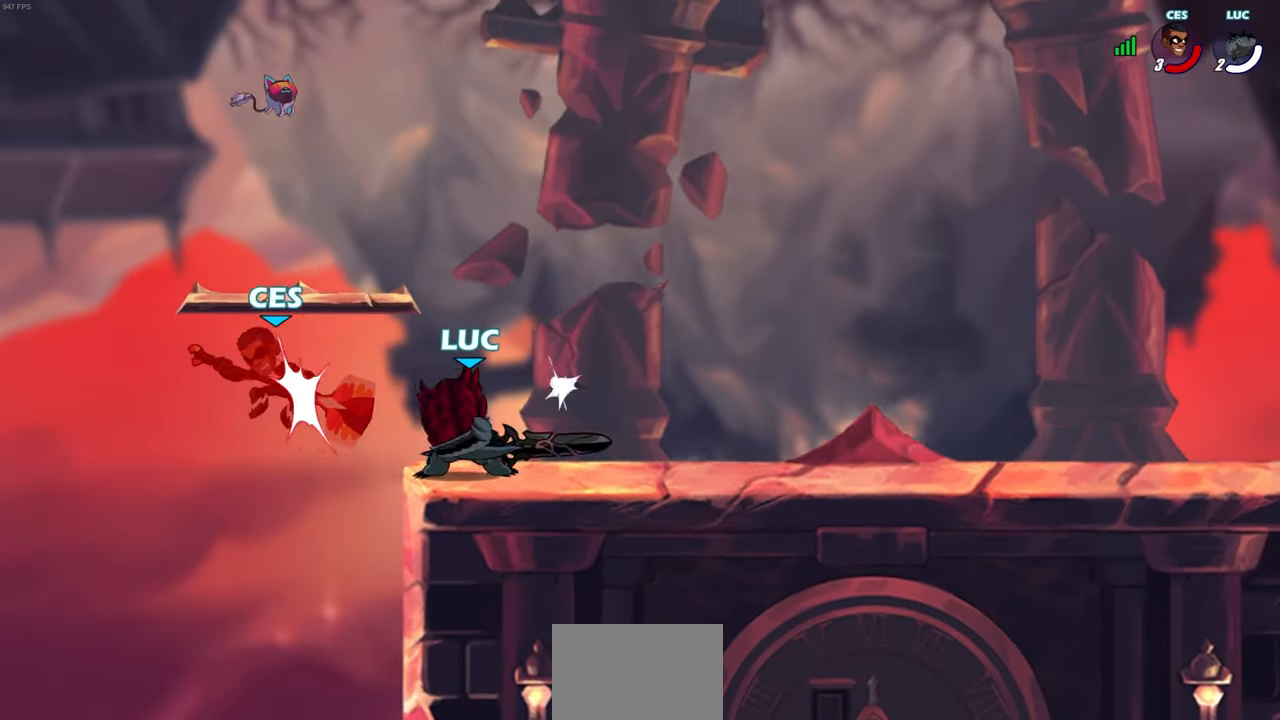
{"buttons": [], "left_stick": "center", "right_stick": "center", "events": [[67, "SQUARE", "up"], [133, "SQUARE", "down"], [250, "SQUARE", "up"], [300, "SQUARE", "down"], [417, "SQUARE", "up"]]}
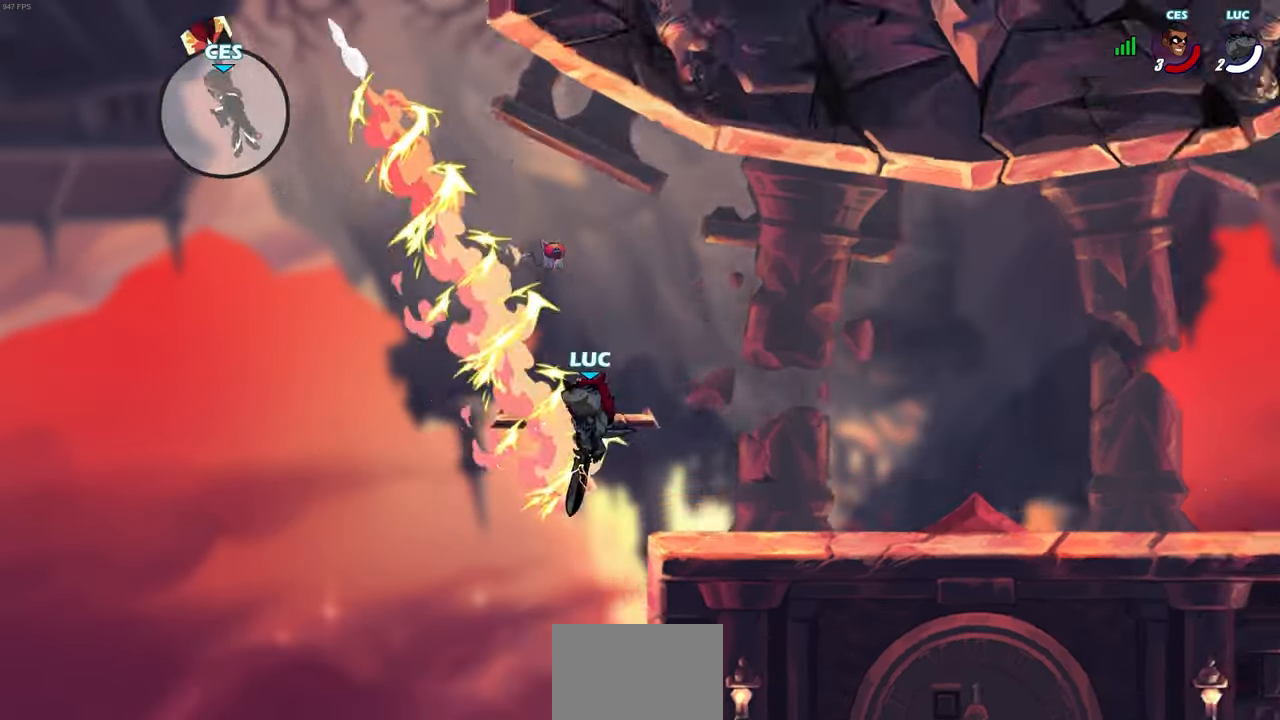
{"buttons": [], "left_stick": "right", "right_stick": "center", "events": [[200, "CROSS", "down"], [233, "left_stick", "right"], [317, "CROSS", "up"]]}
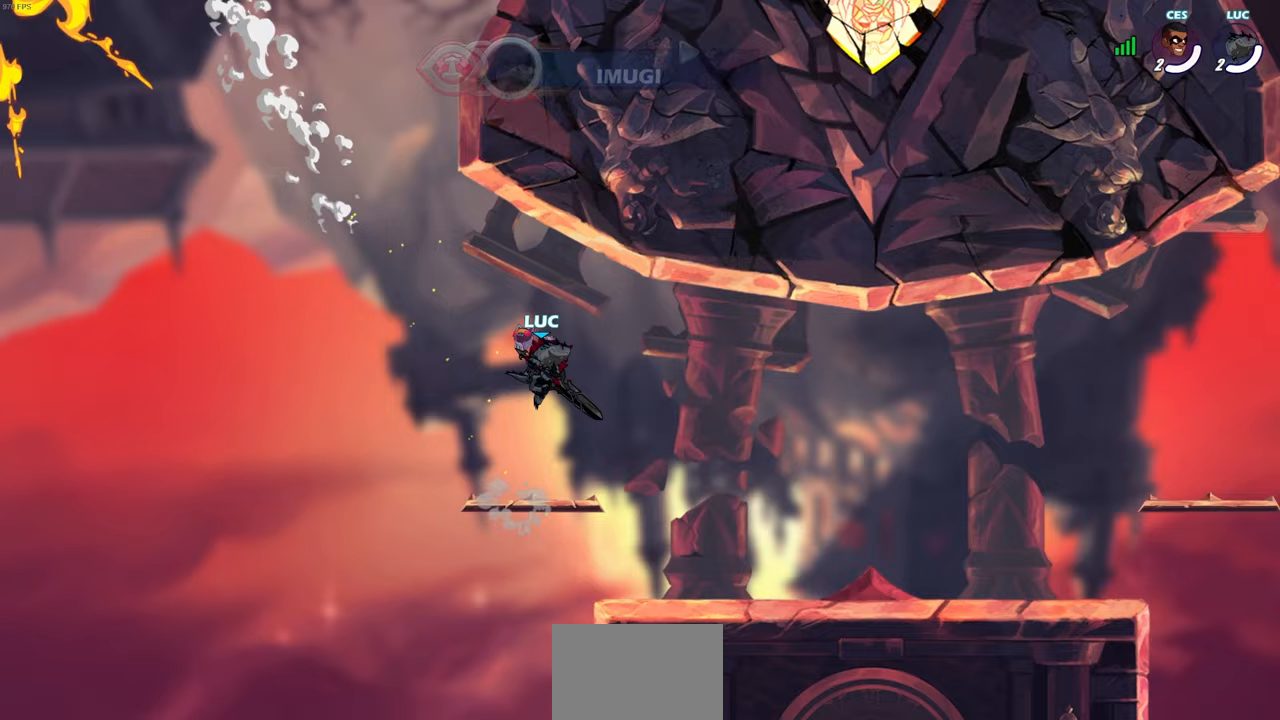
{"buttons": [], "left_stick": "right", "right_stick": "center", "events": []}
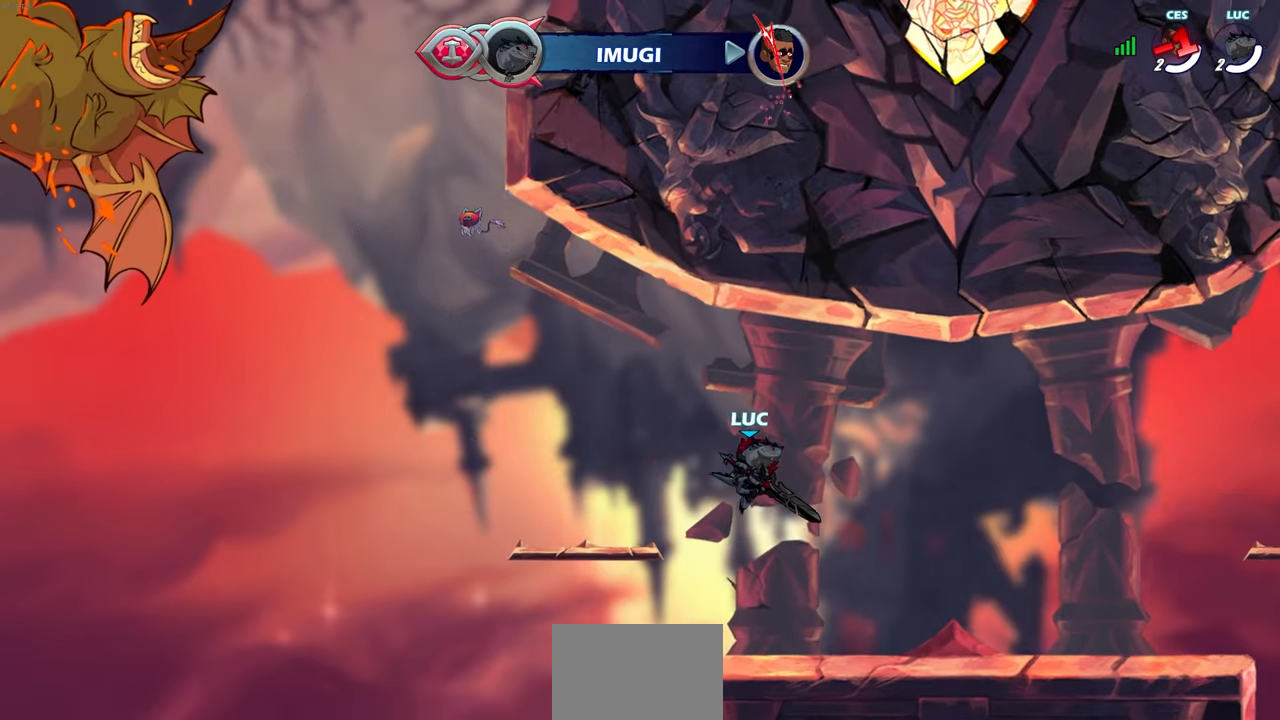
{"buttons": [], "left_stick": "center", "right_stick": "center", "events": [[67, "left_stick", "center"]]}
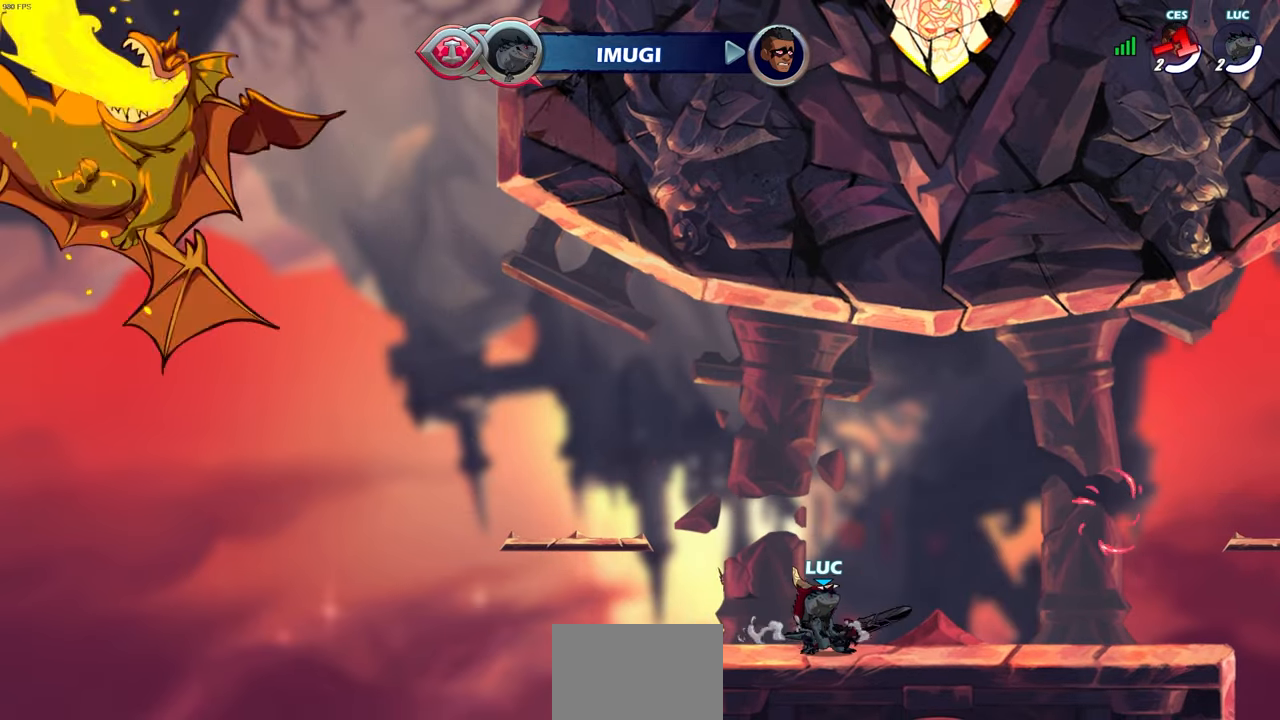
{"buttons": [], "left_stick": "center", "right_stick": "center", "events": []}
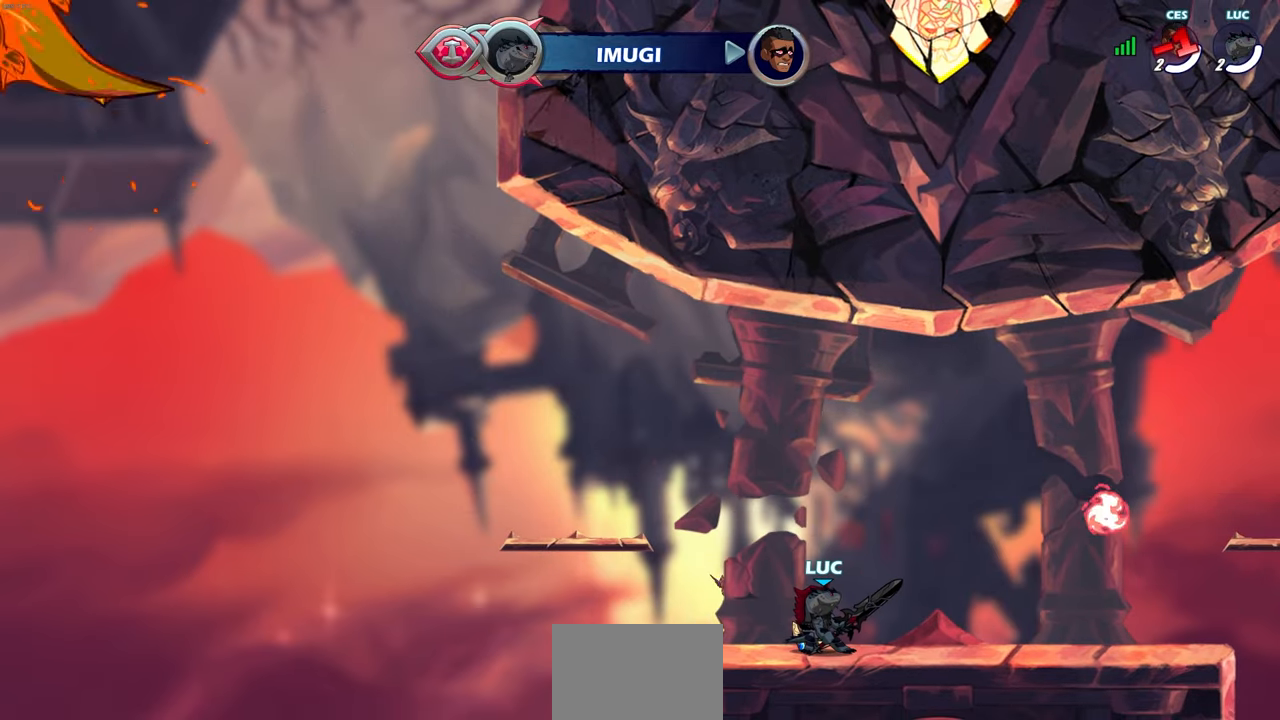
{"buttons": ["R1"], "left_stick": "up-left", "right_stick": "center", "events": [[333, "R1", "down"], [500, "left_stick", "up-left"]]}
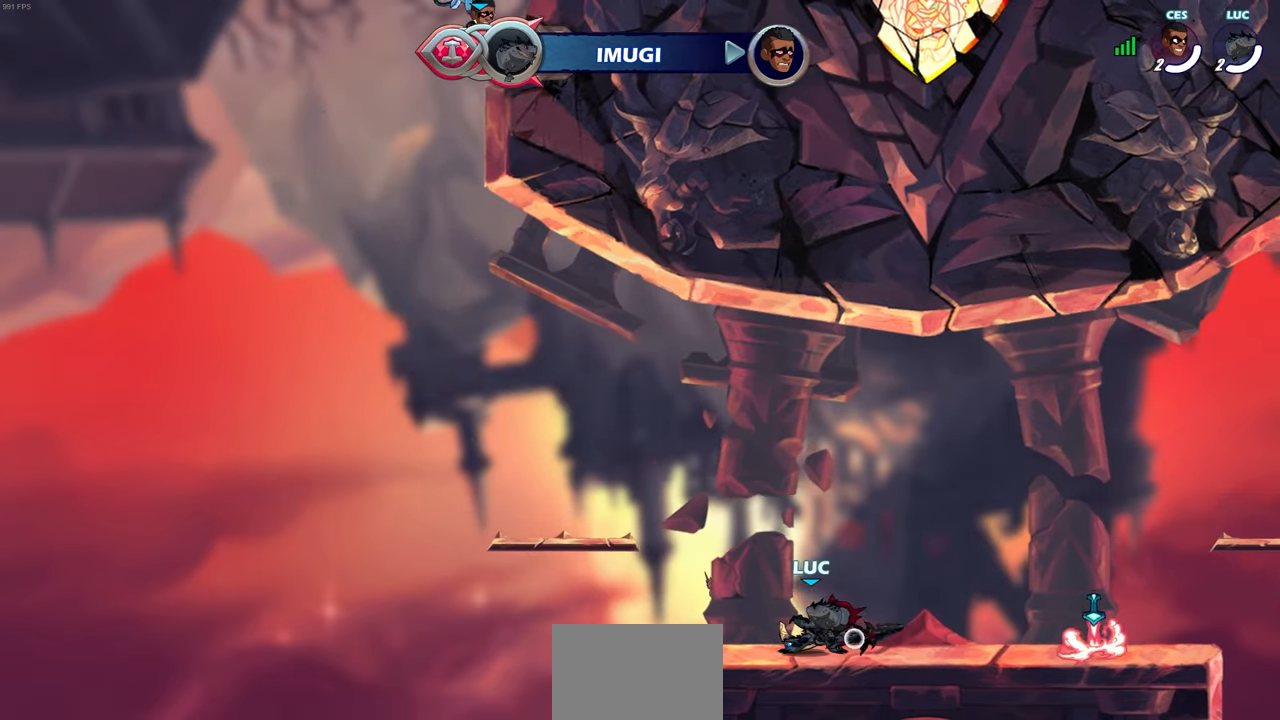
{"buttons": [], "left_stick": "up", "right_stick": "center", "events": [[133, "left_stick", "up-right"], [200, "left_stick", "up-left"], [283, "left_stick", "up-right"], [350, "left_stick", "up"], [467, "R1", "up"]]}
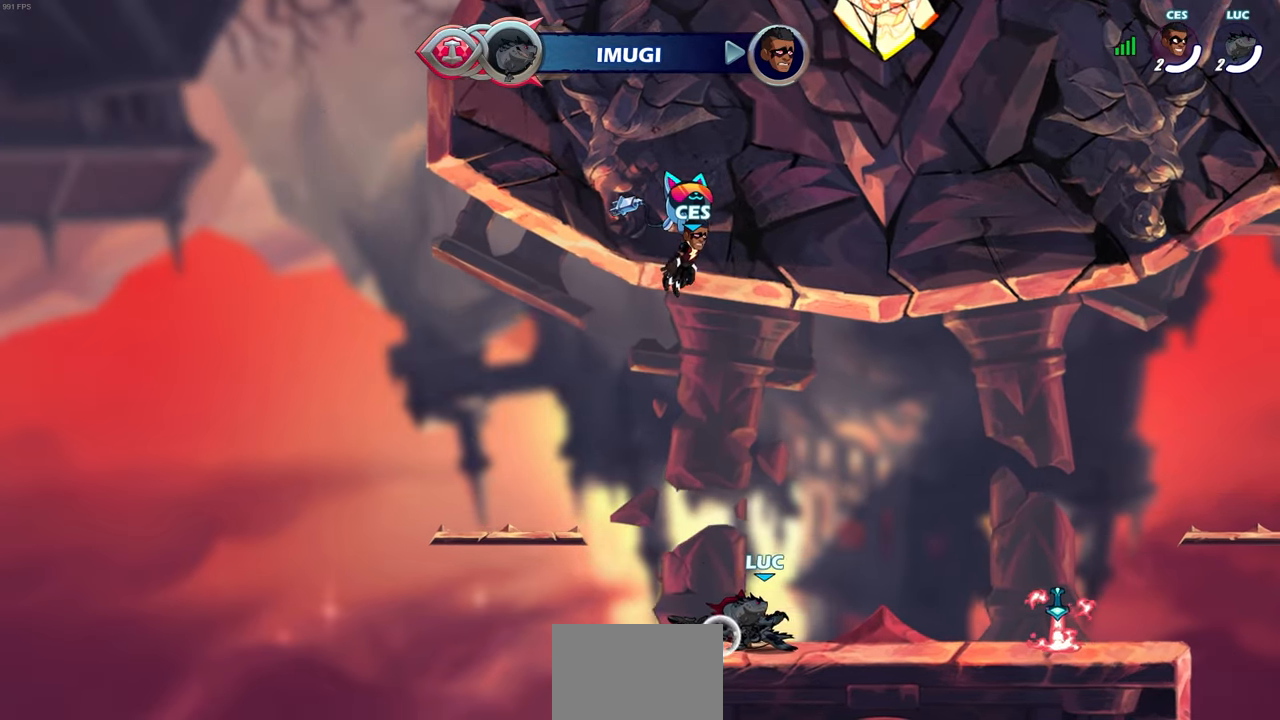
{"buttons": [], "left_stick": "center", "right_stick": "center", "events": [[33, "left_stick", "center"], [400, "R1", "down"], [500, "R1", "up"]]}
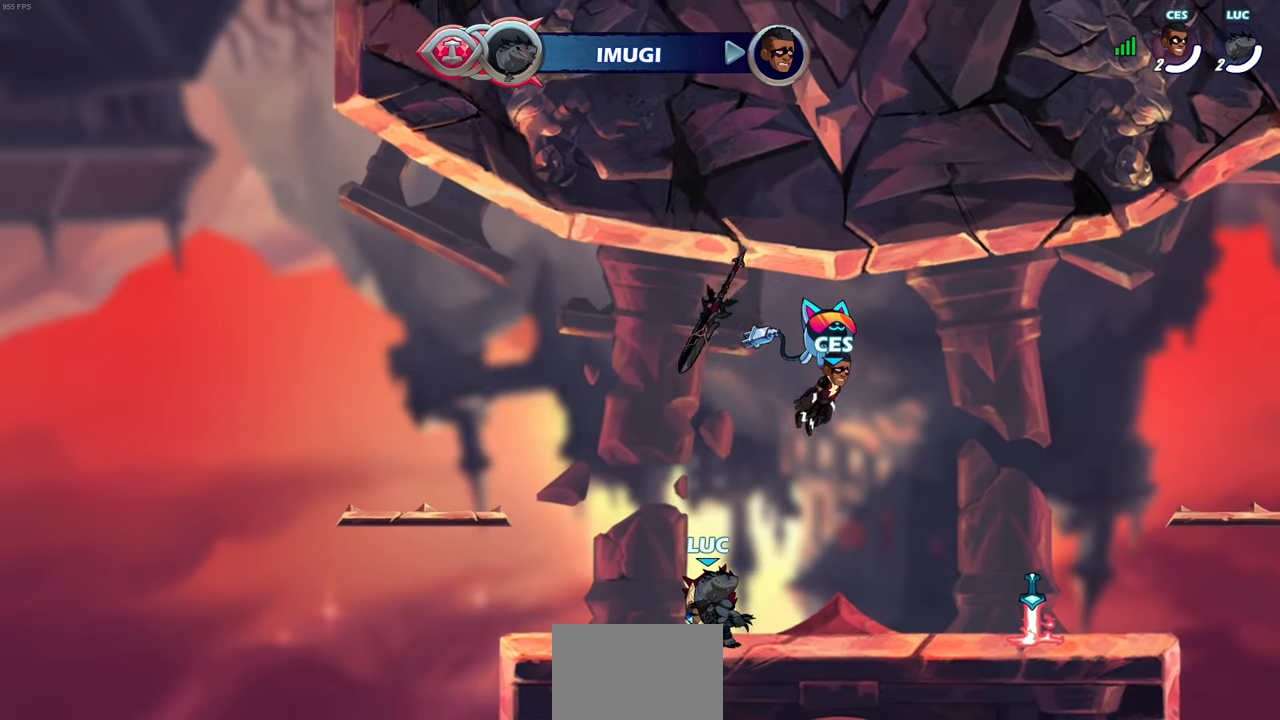
{"buttons": ["CIRCLE"], "left_stick": "left", "right_stick": "center", "events": [[200, "CIRCLE", "down"], [267, "left_stick", "left"], [367, "left_stick", "right"], [450, "left_stick", "left"]]}